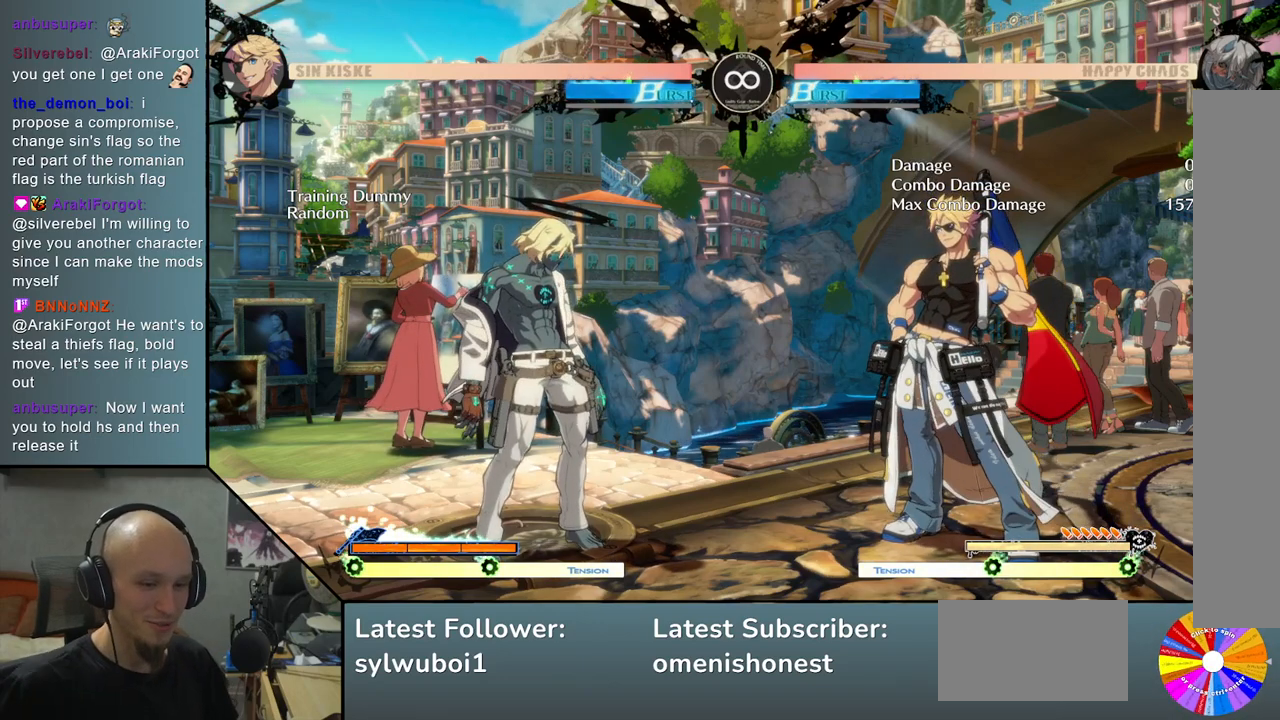
Gameplay with a controller (arcade stick); each line is a JSON object with the inputs held at the frame after it. "events" lists button and stick changes between this image and that frame as [ms after this image, input, new state], when the widget could be followed in between. Not read: L3 R3 other_buttons.
{"buttons": ["L2"], "left_stick": "center", "events": [[183, "L2", "down"]]}
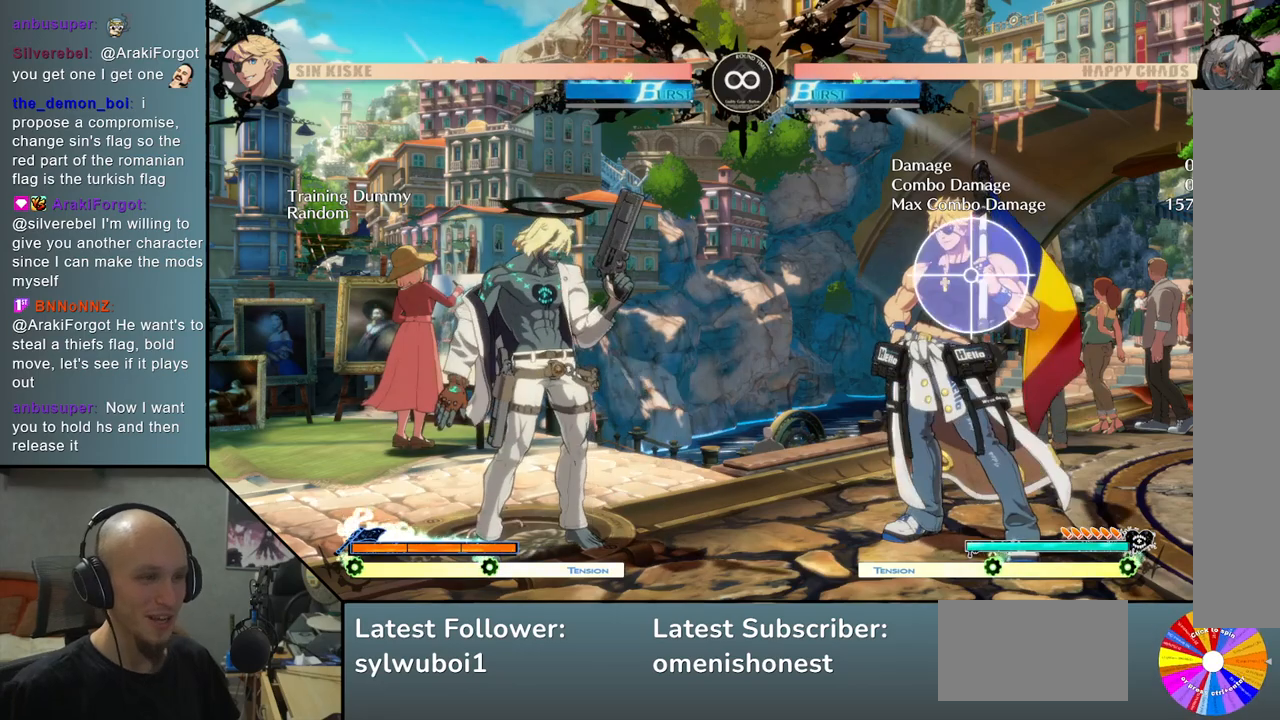
{"buttons": ["L2"], "left_stick": "center", "events": []}
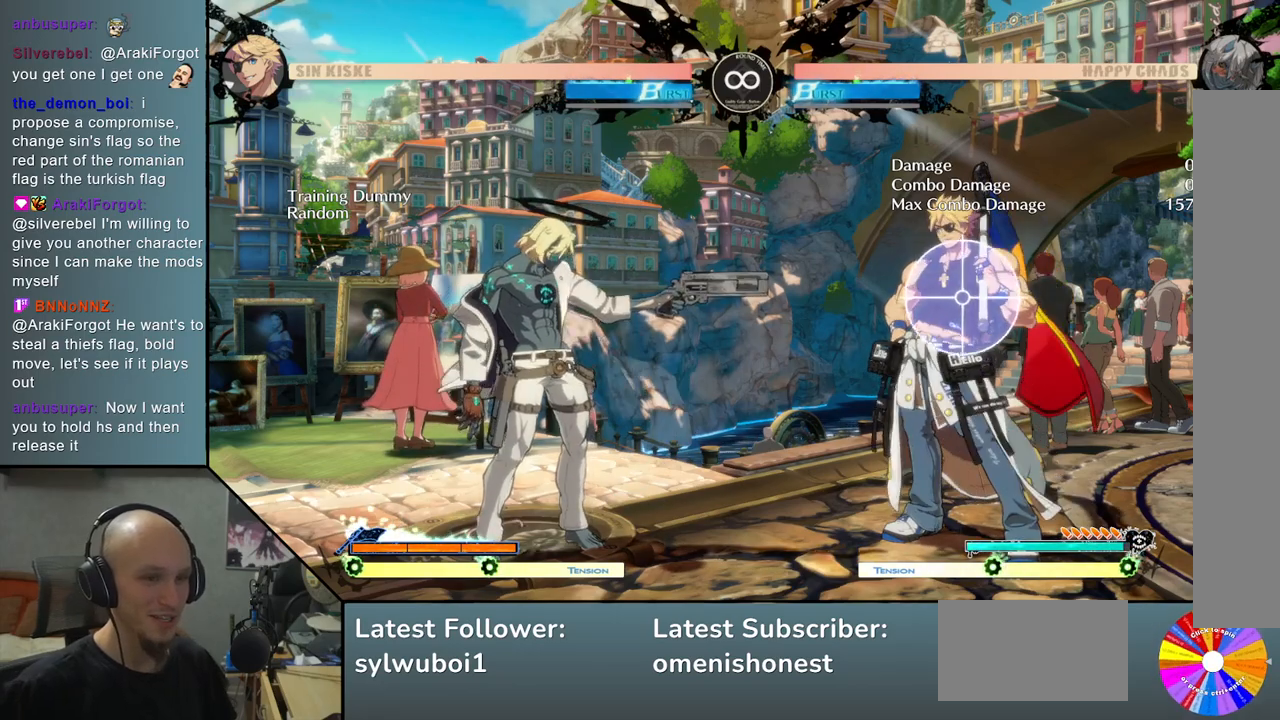
{"buttons": ["L2"], "left_stick": "center", "events": []}
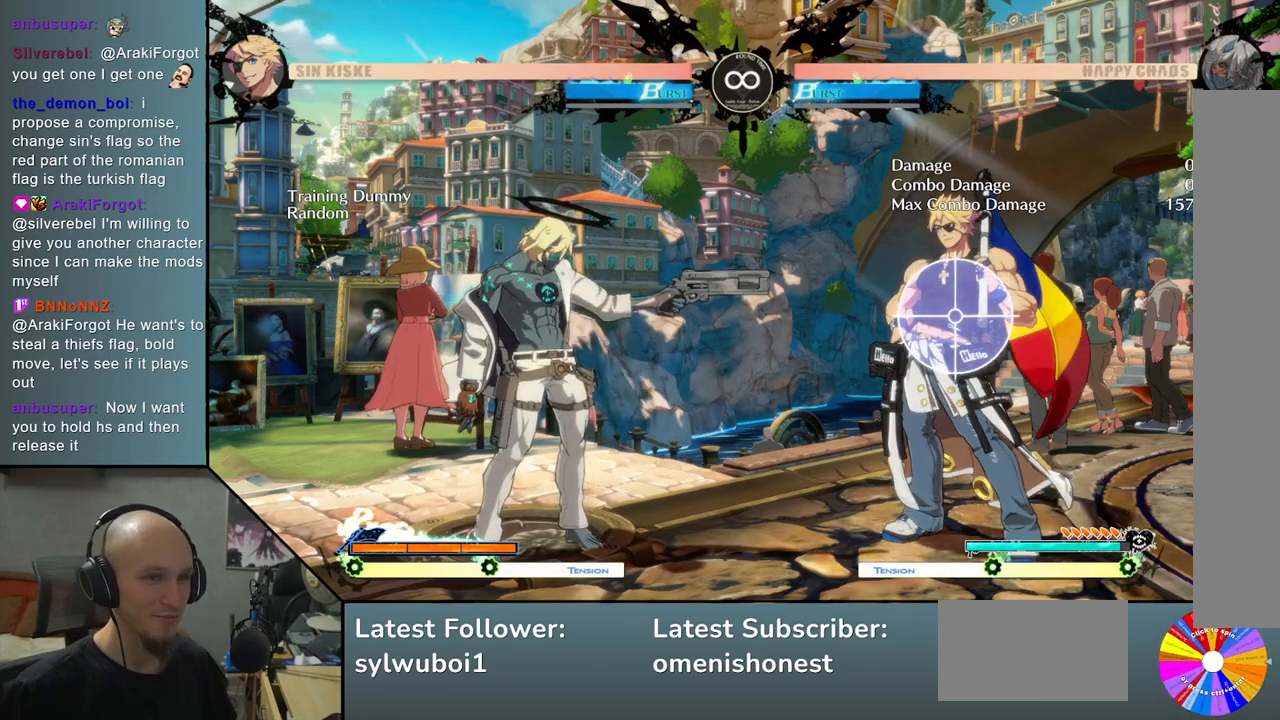
{"buttons": [], "left_stick": "center", "events": [[300, "L2", "up"]]}
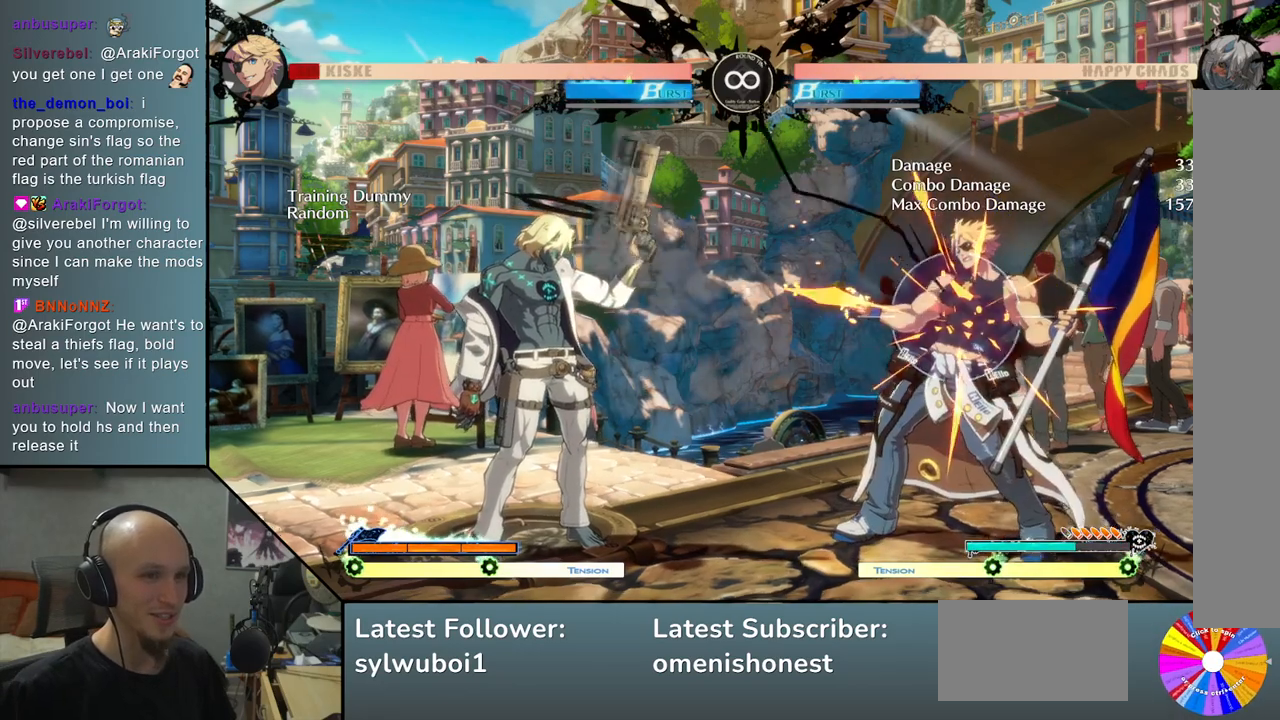
{"buttons": [], "left_stick": "center", "events": []}
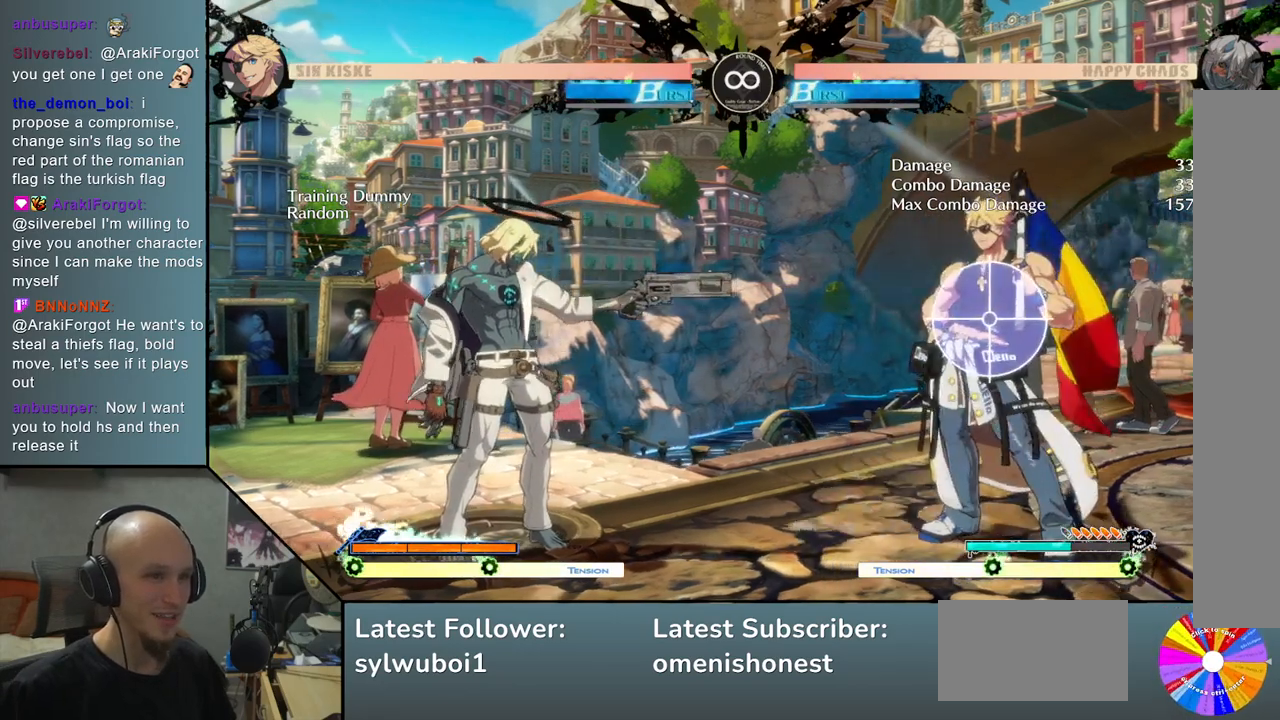
{"buttons": ["L2"], "left_stick": "center", "events": [[283, "L2", "down"]]}
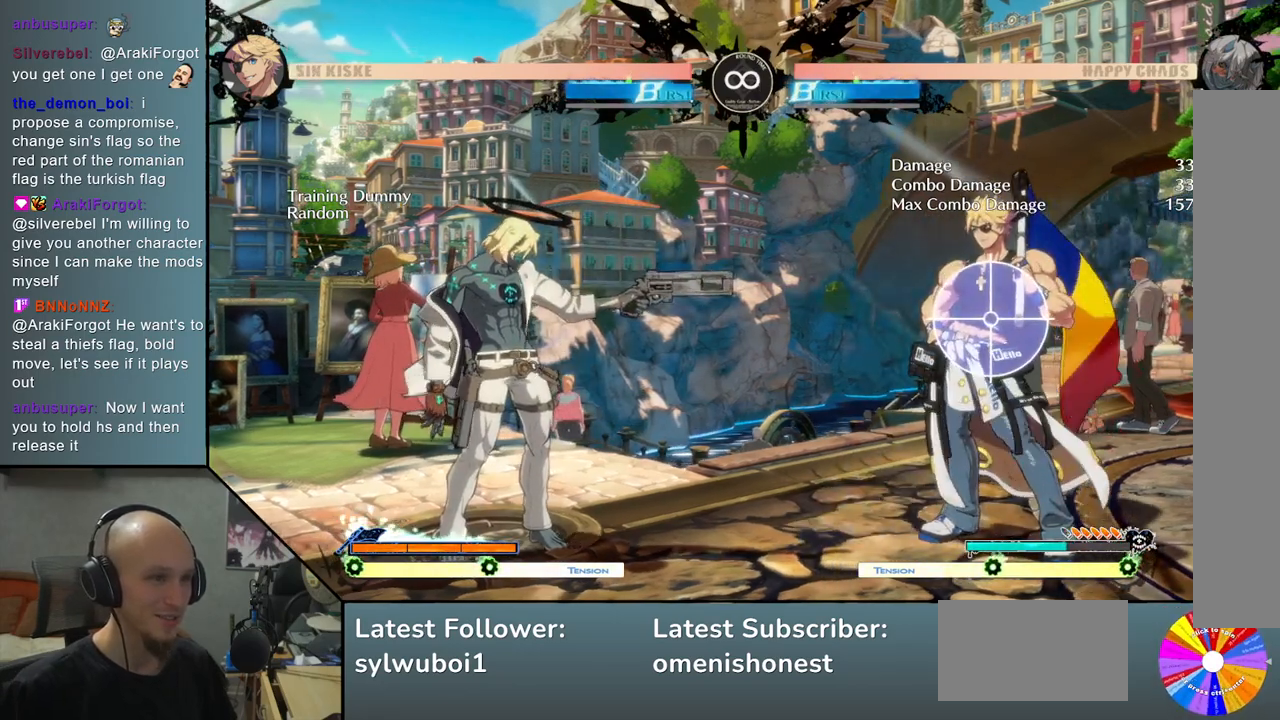
{"buttons": [], "left_stick": "center", "events": [[417, "L2", "up"]]}
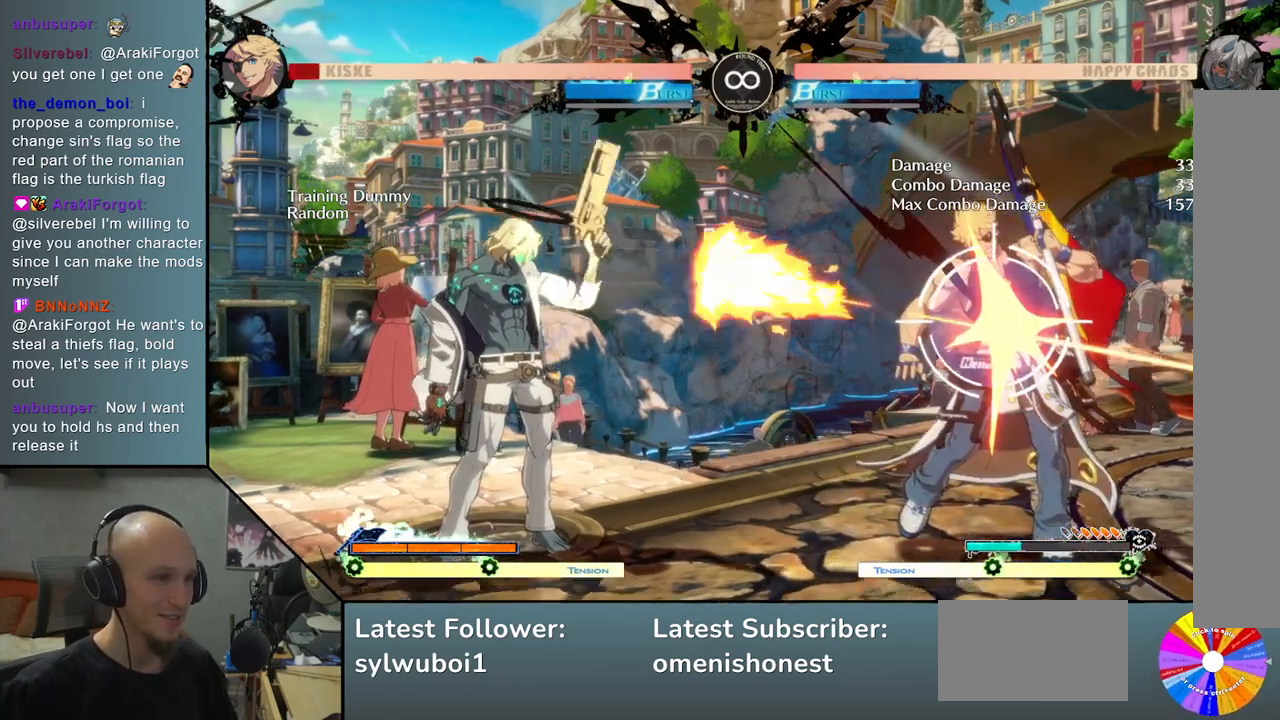
{"buttons": [], "left_stick": "center", "events": []}
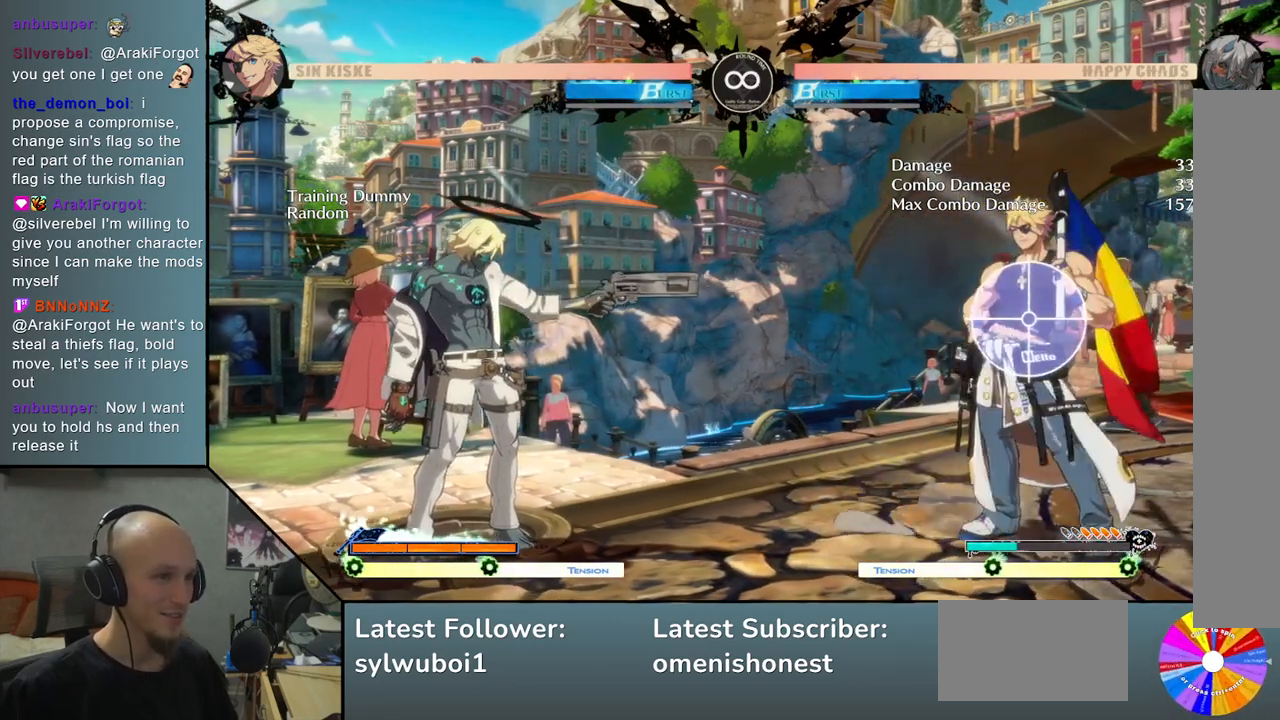
{"buttons": ["L2"], "left_stick": "center", "events": [[150, "L2", "down"]]}
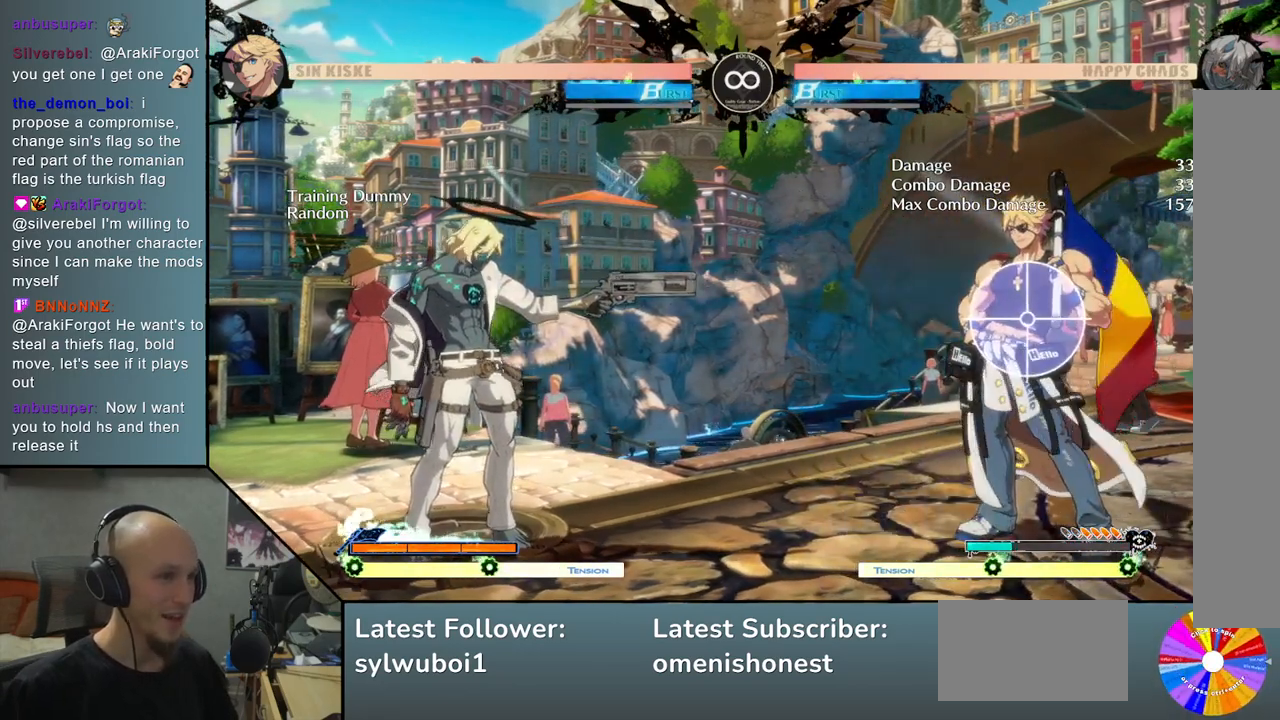
{"buttons": ["L2"], "left_stick": "center", "events": []}
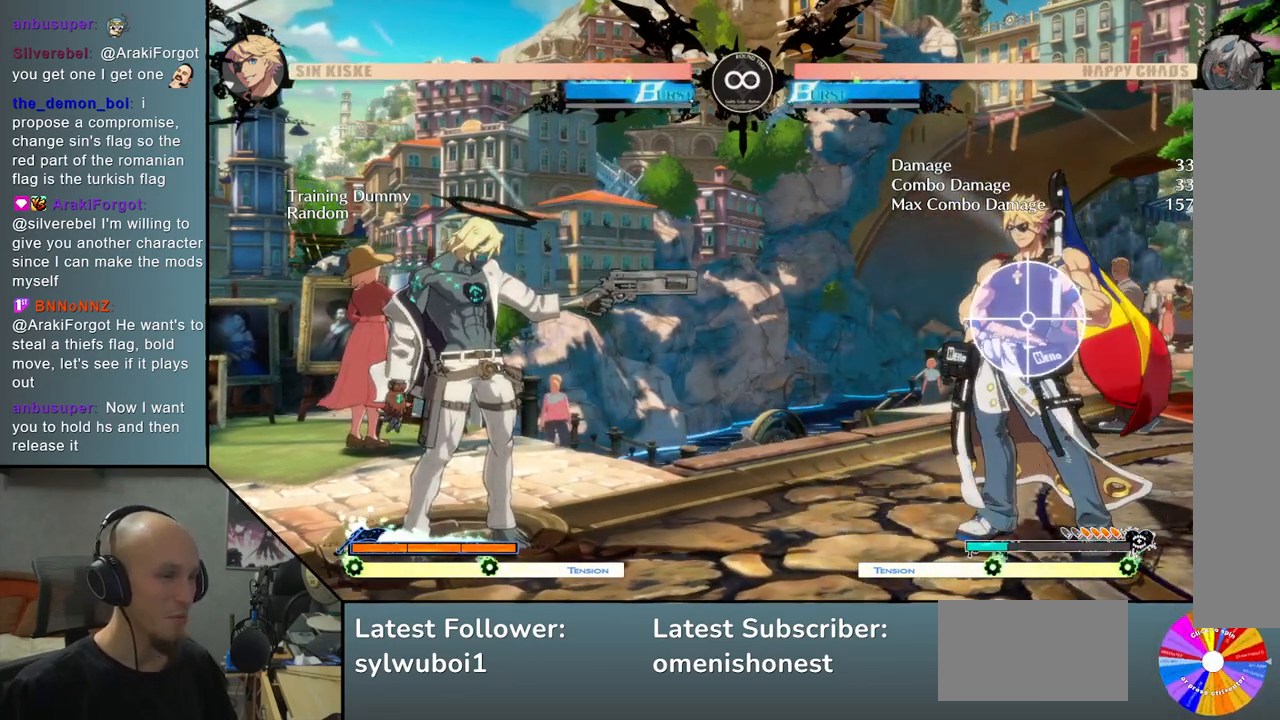
{"buttons": [], "left_stick": "center", "events": [[17, "L2", "up"]]}
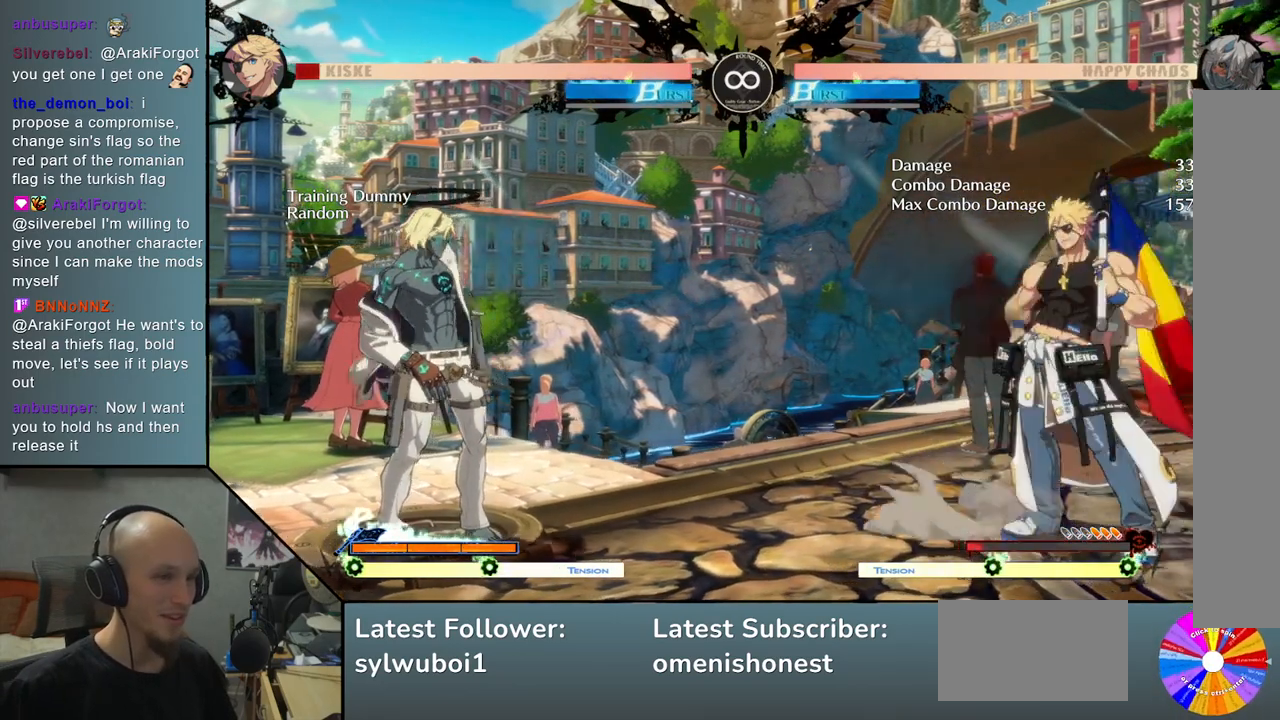
{"buttons": [], "left_stick": "center", "events": []}
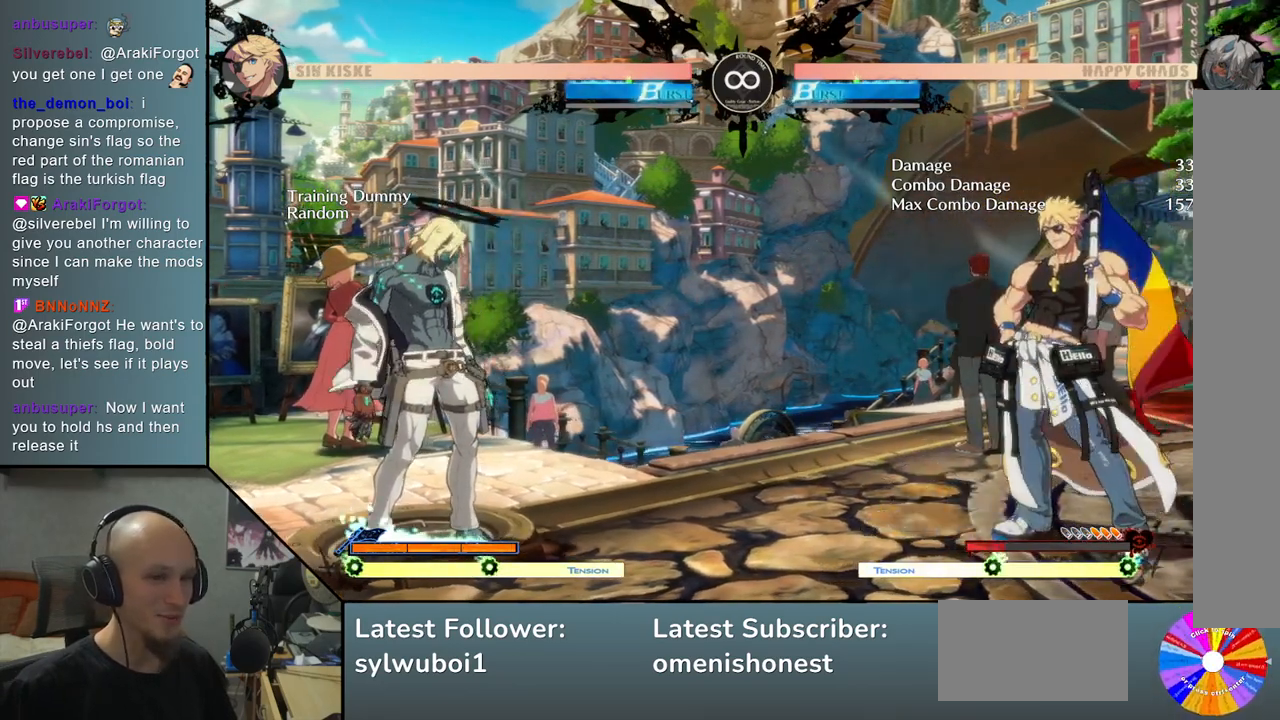
{"buttons": [], "left_stick": "center", "events": []}
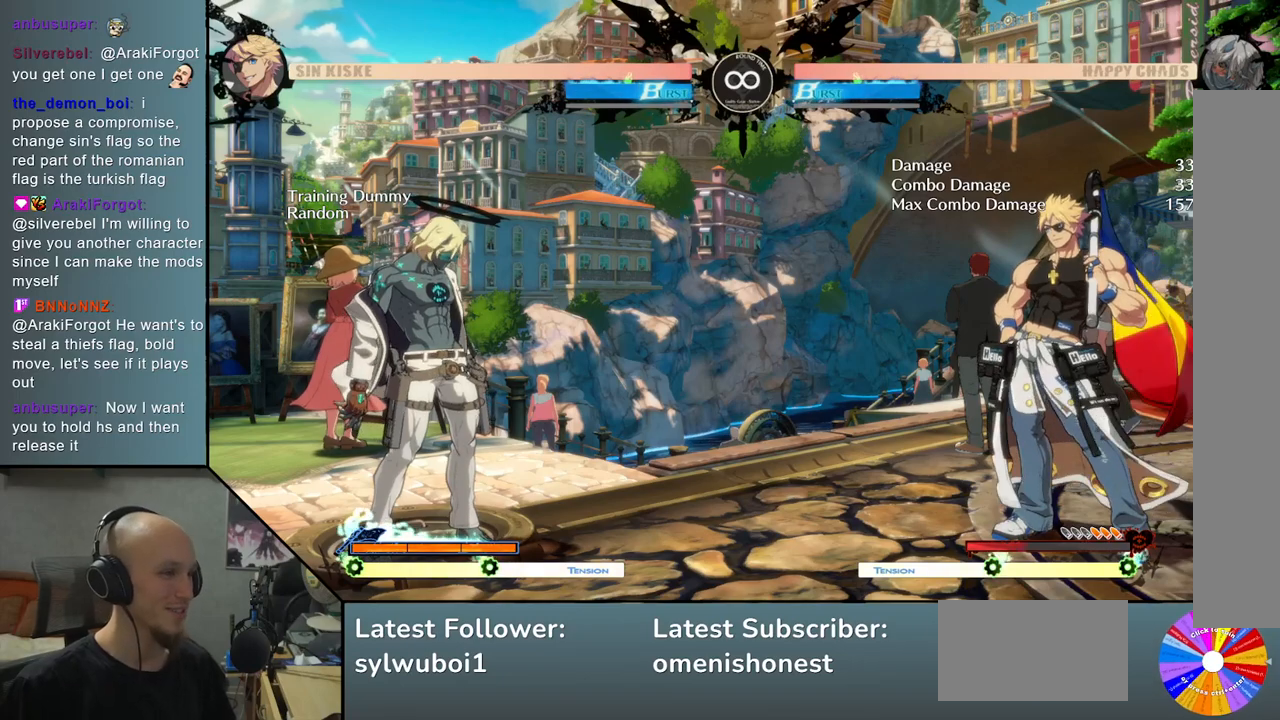
{"buttons": [], "left_stick": "down", "events": [[483, "left_stick", "down"]]}
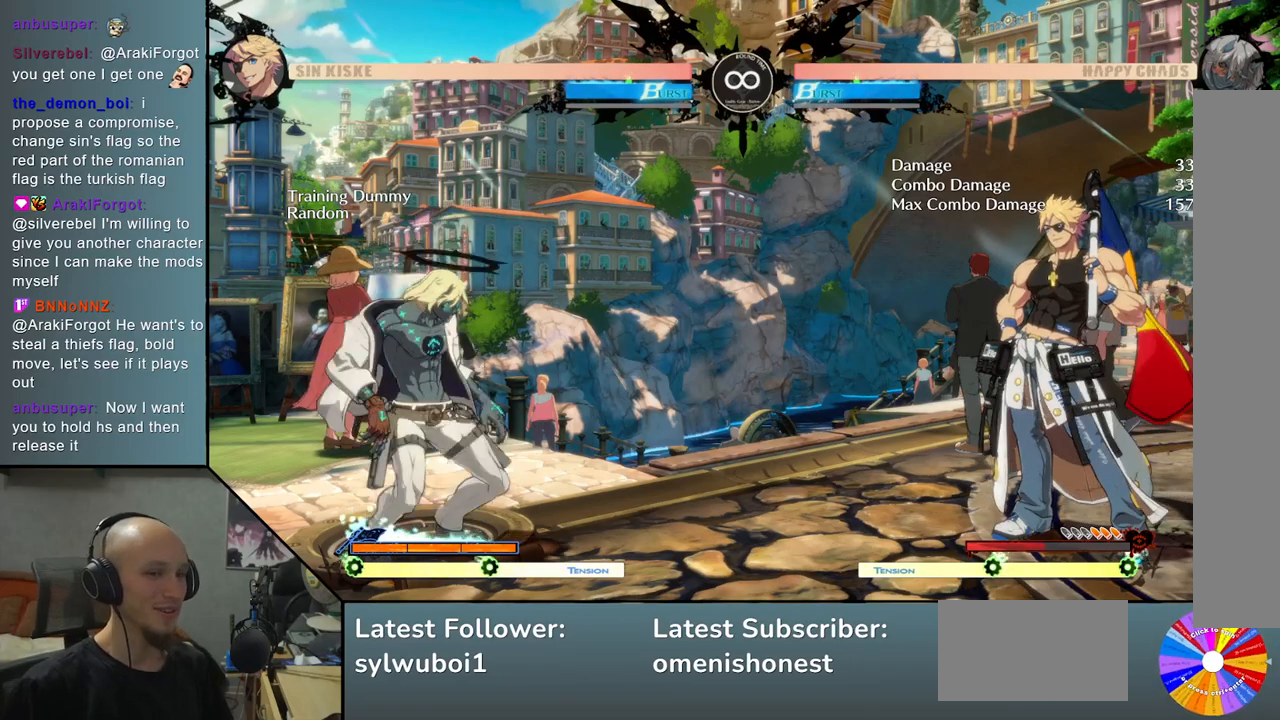
{"buttons": ["CIRCLE"], "left_stick": "center", "events": [[100, "left_stick", "center"], [150, "left_stick", "down"], [233, "CIRCLE", "down"], [300, "left_stick", "center"]]}
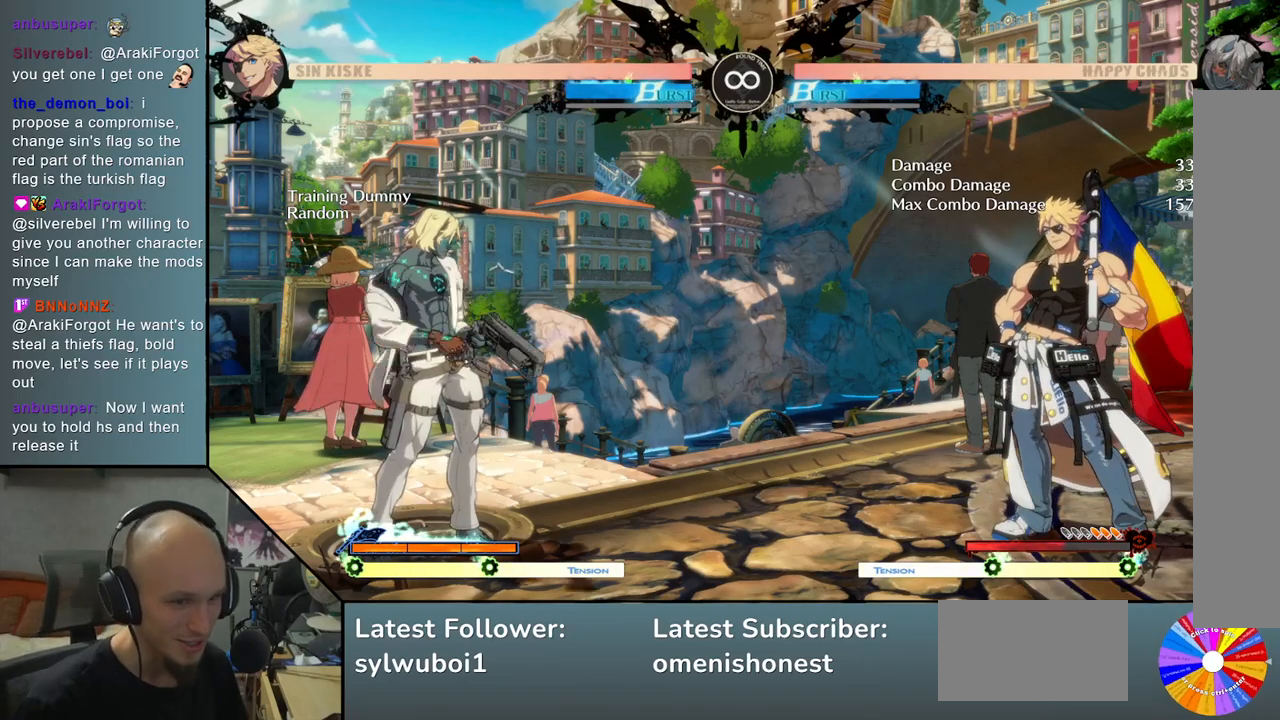
{"buttons": ["CIRCLE"], "left_stick": "center", "events": []}
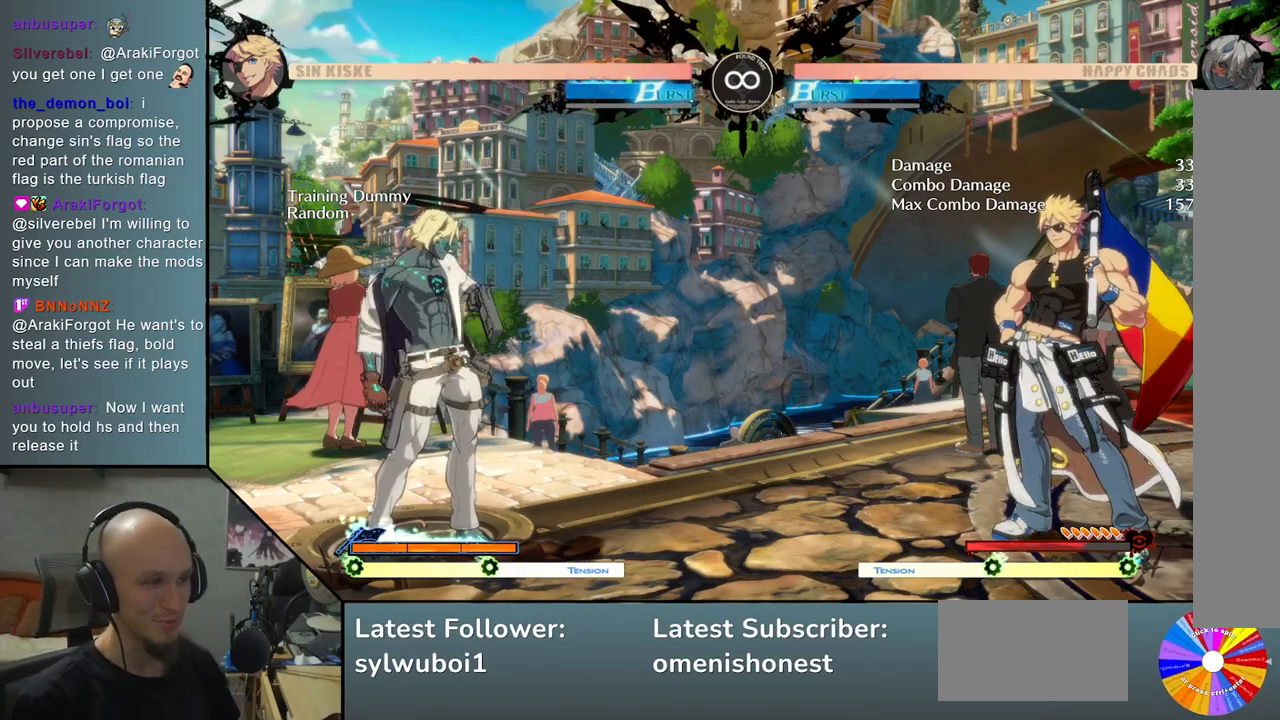
{"buttons": [], "left_stick": "center", "events": [[233, "CIRCLE", "up"]]}